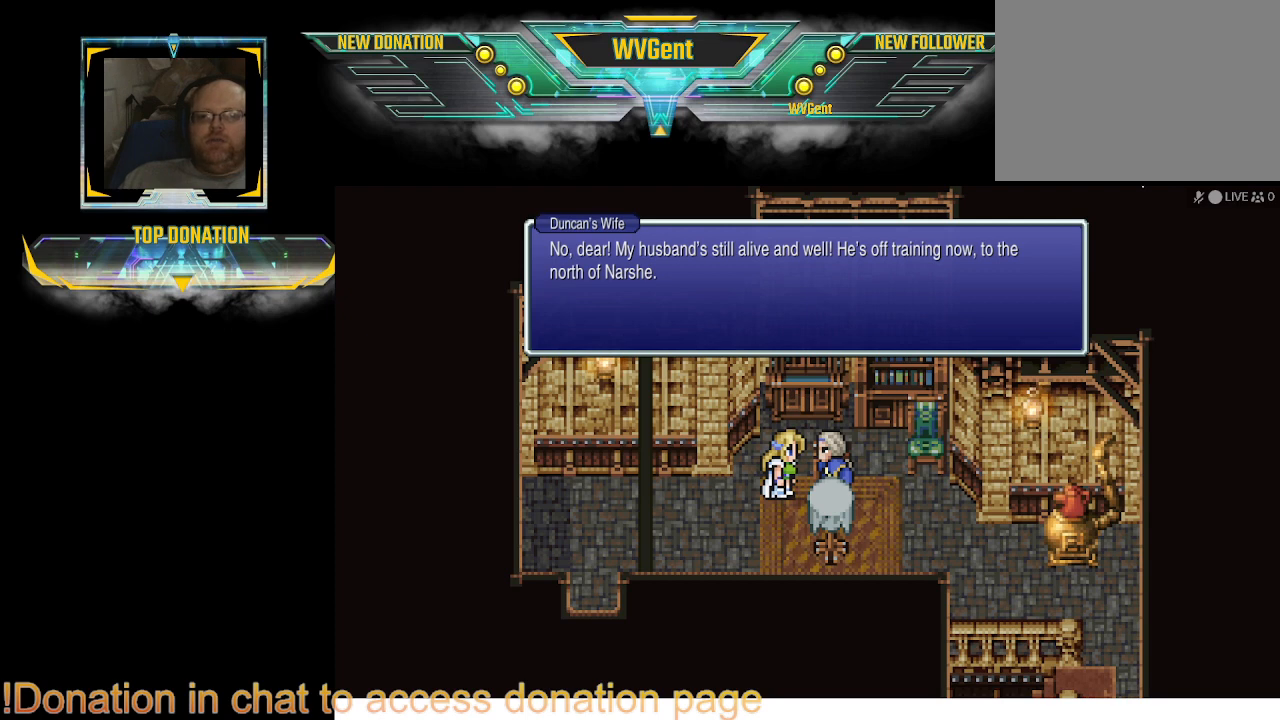
Gameplay with a controller (PlayStation layout); each line is a JSON object with the inputs held at the frame after it. "events" lists button and stick changes between this image and that frame as [ms after this image, input, new state], when the widget could be followed in between. Not read: L3 R3.
{"buttons": [], "left_stick": "center", "right_stick": "center", "events": []}
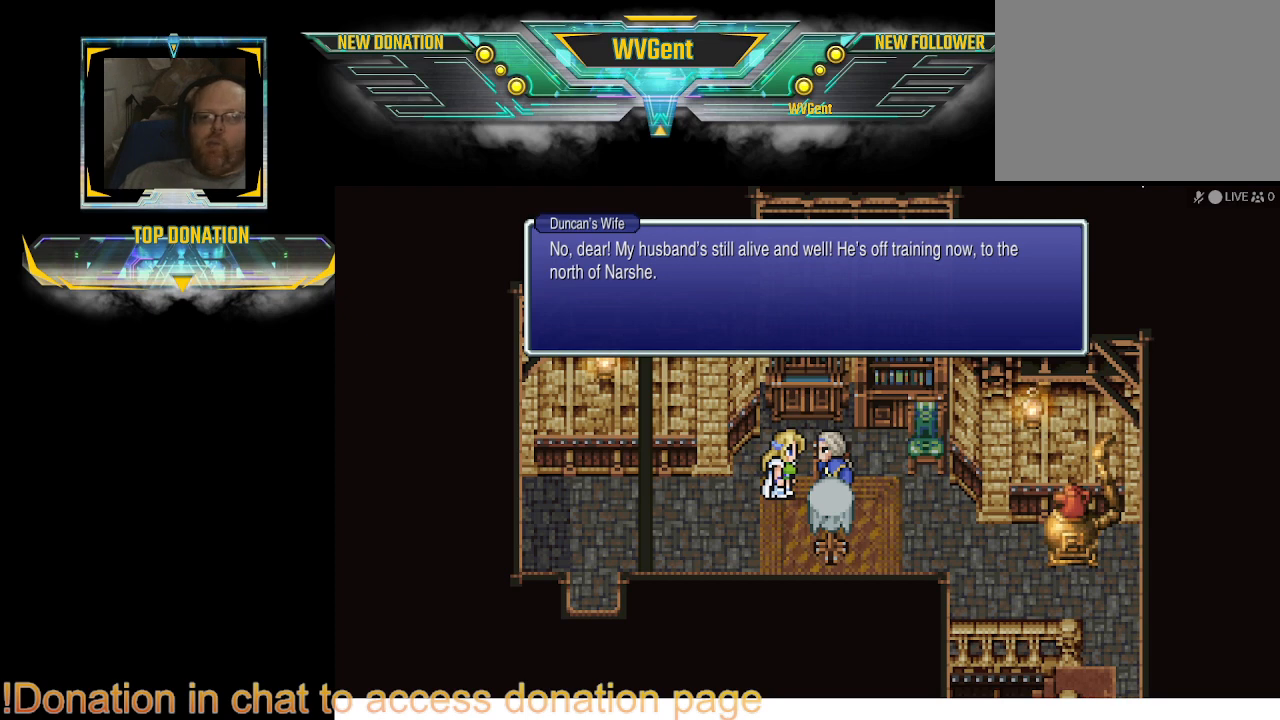
{"buttons": [], "left_stick": "center", "right_stick": "center", "events": []}
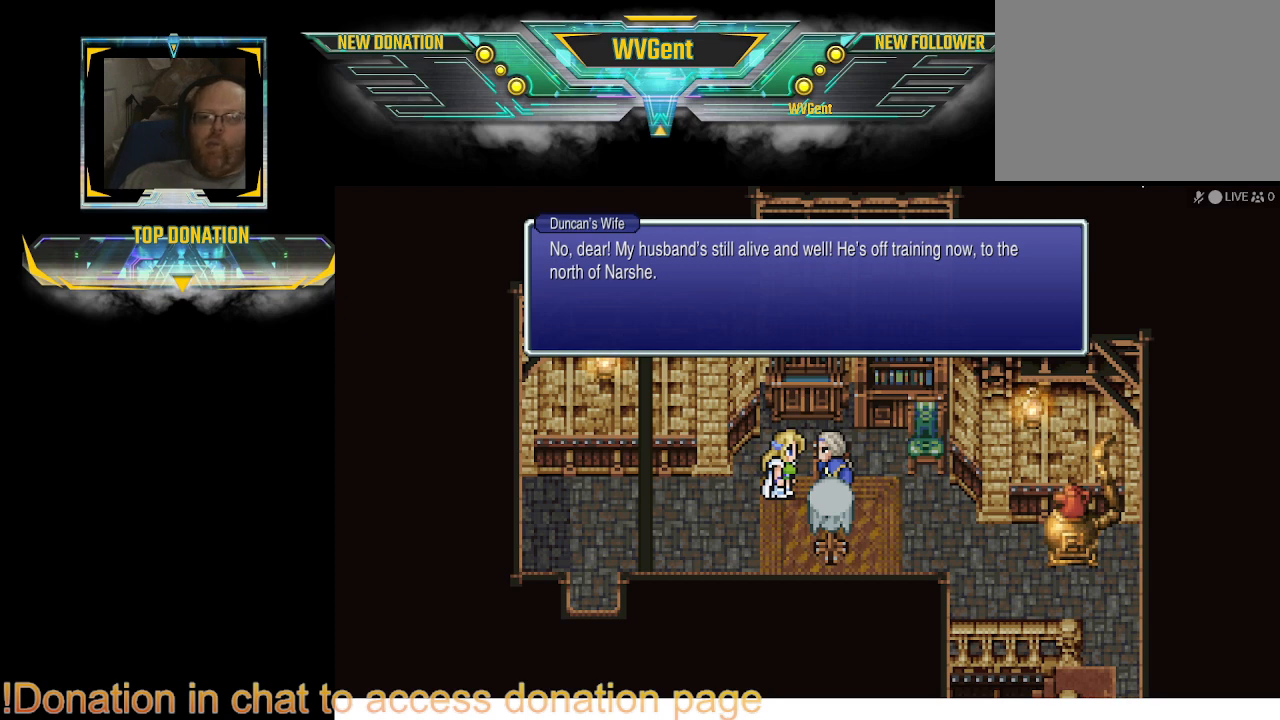
{"buttons": [], "left_stick": "center", "right_stick": "center", "events": []}
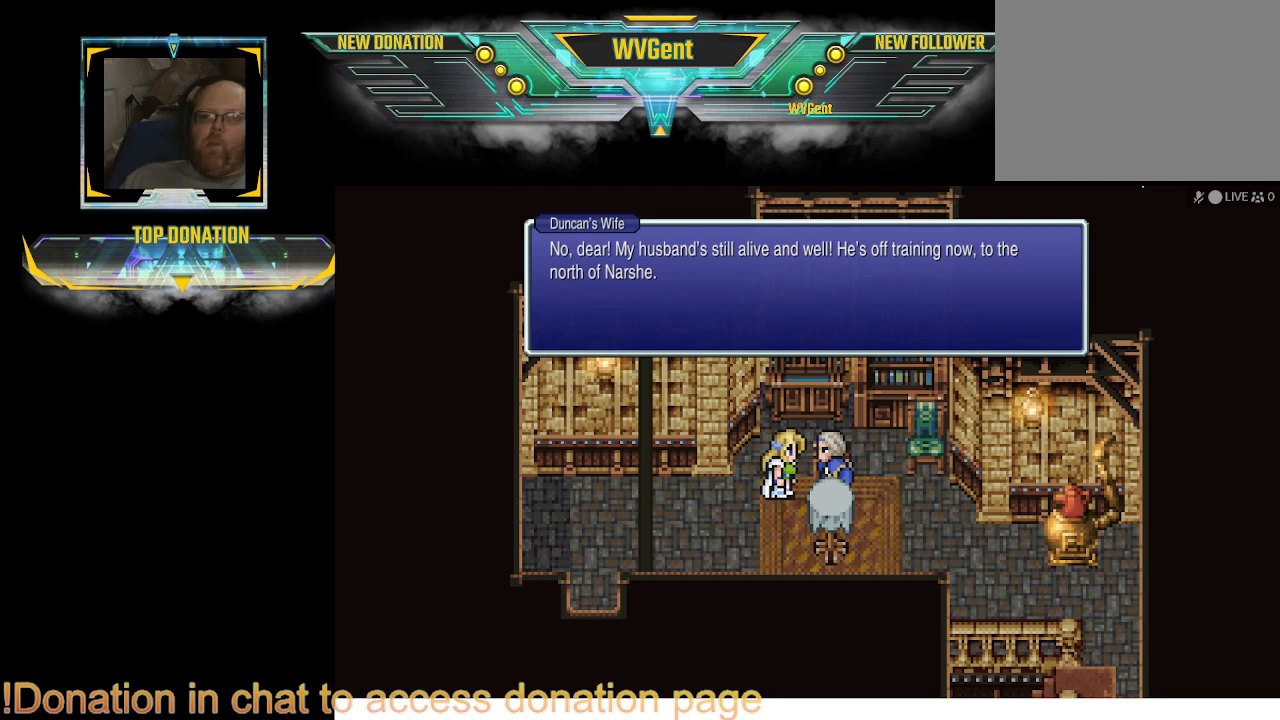
{"buttons": [], "left_stick": "center", "right_stick": "center", "events": [[267, "CROSS", "down"], [333, "CROSS", "up"]]}
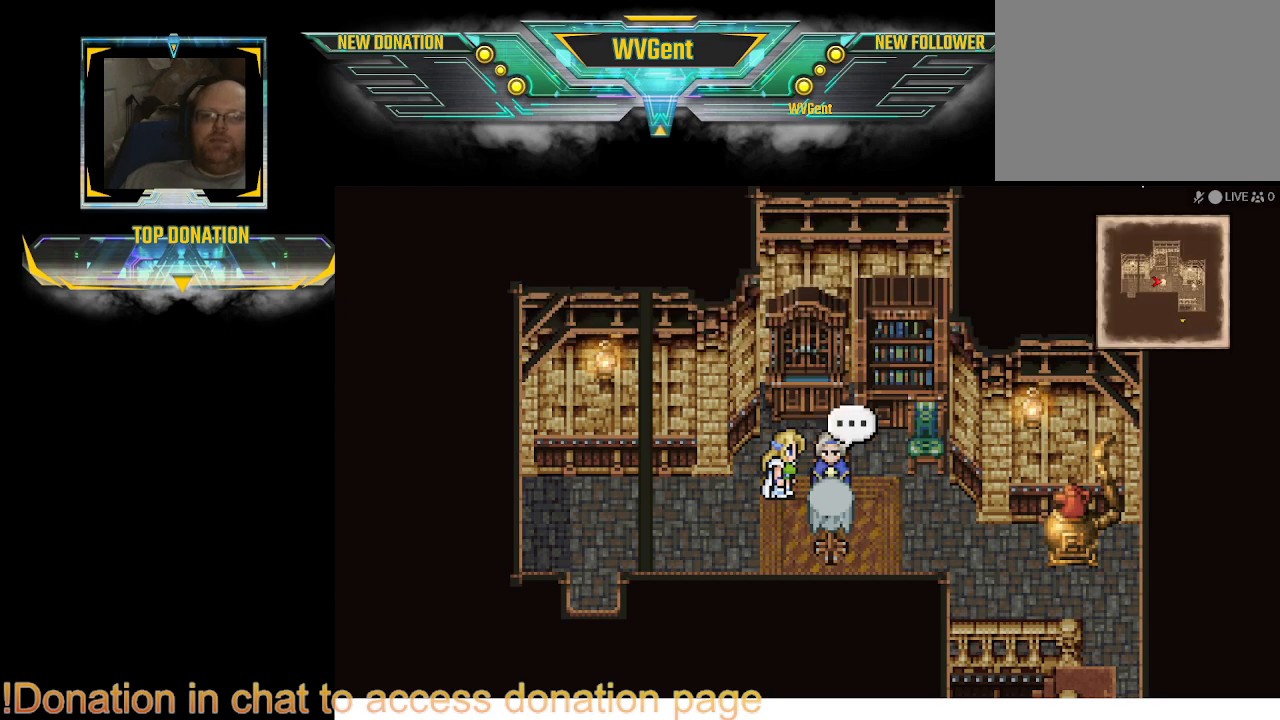
{"buttons": ["CIRCLE"], "left_stick": "down", "right_stick": "center", "events": [[300, "left_stick", "left"], [367, "CIRCLE", "down"], [400, "left_stick", "down"]]}
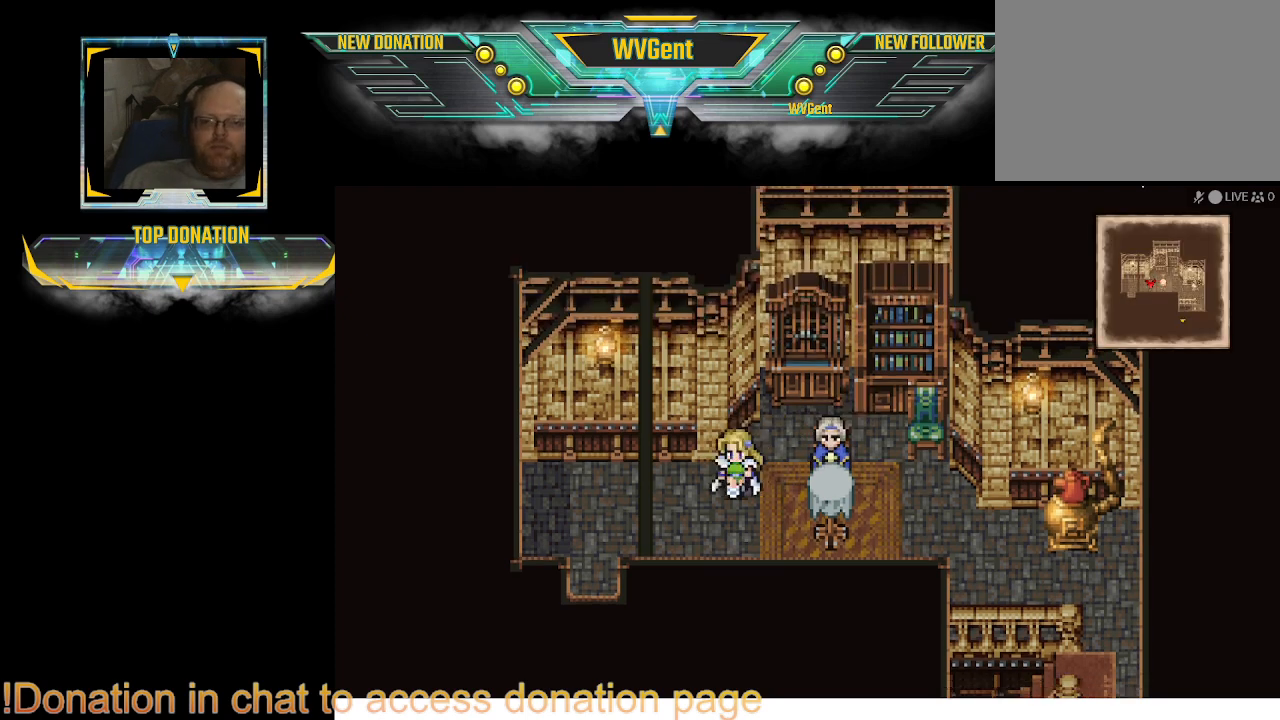
{"buttons": ["CIRCLE"], "left_stick": "right", "right_stick": "center", "events": [[67, "left_stick", "down-right"], [200, "left_stick", "right"]]}
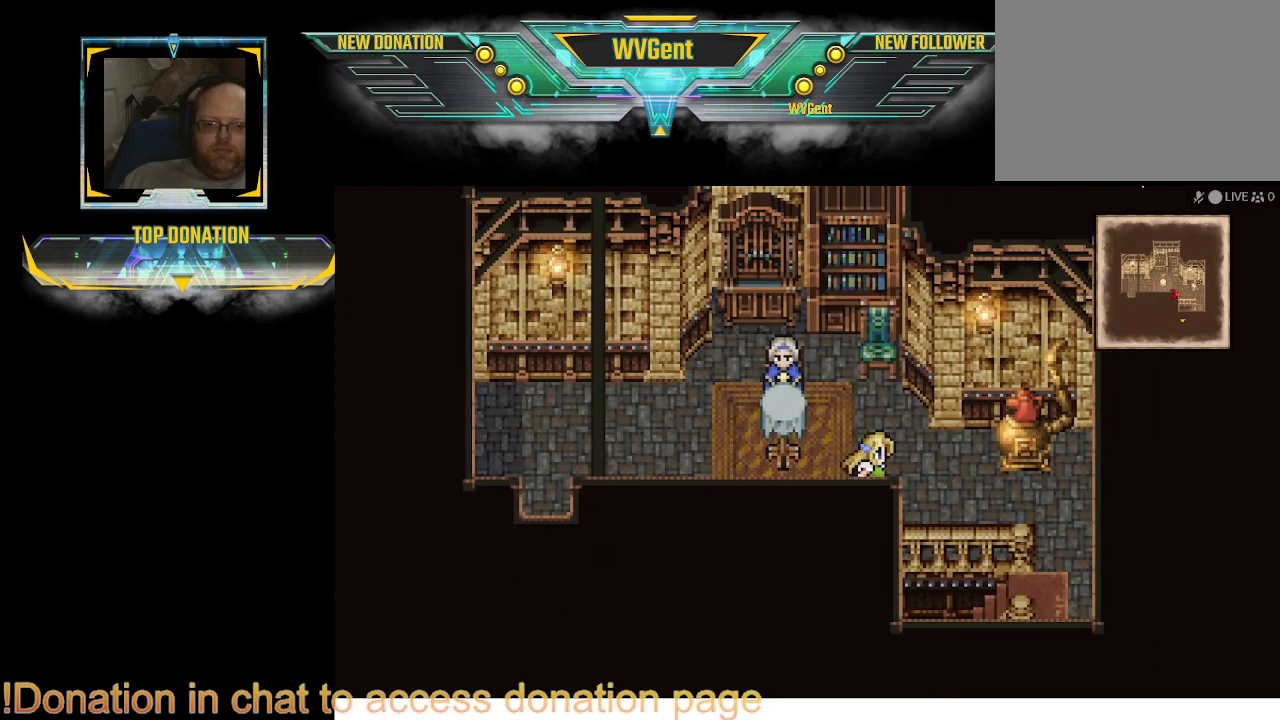
{"buttons": ["CIRCLE"], "left_stick": "down-right", "right_stick": "center", "events": [[367, "left_stick", "down-right"]]}
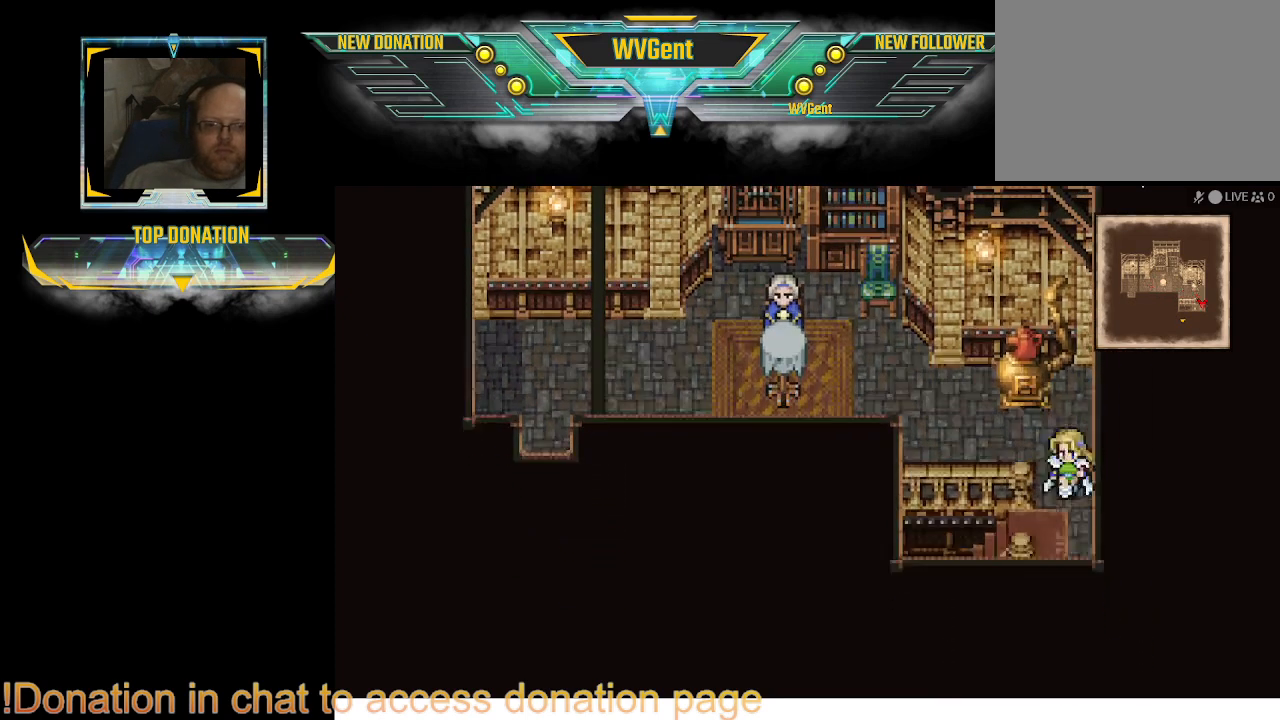
{"buttons": ["CIRCLE"], "left_stick": "left", "right_stick": "center", "events": [[33, "left_stick", "down-left"], [100, "left_stick", "left"]]}
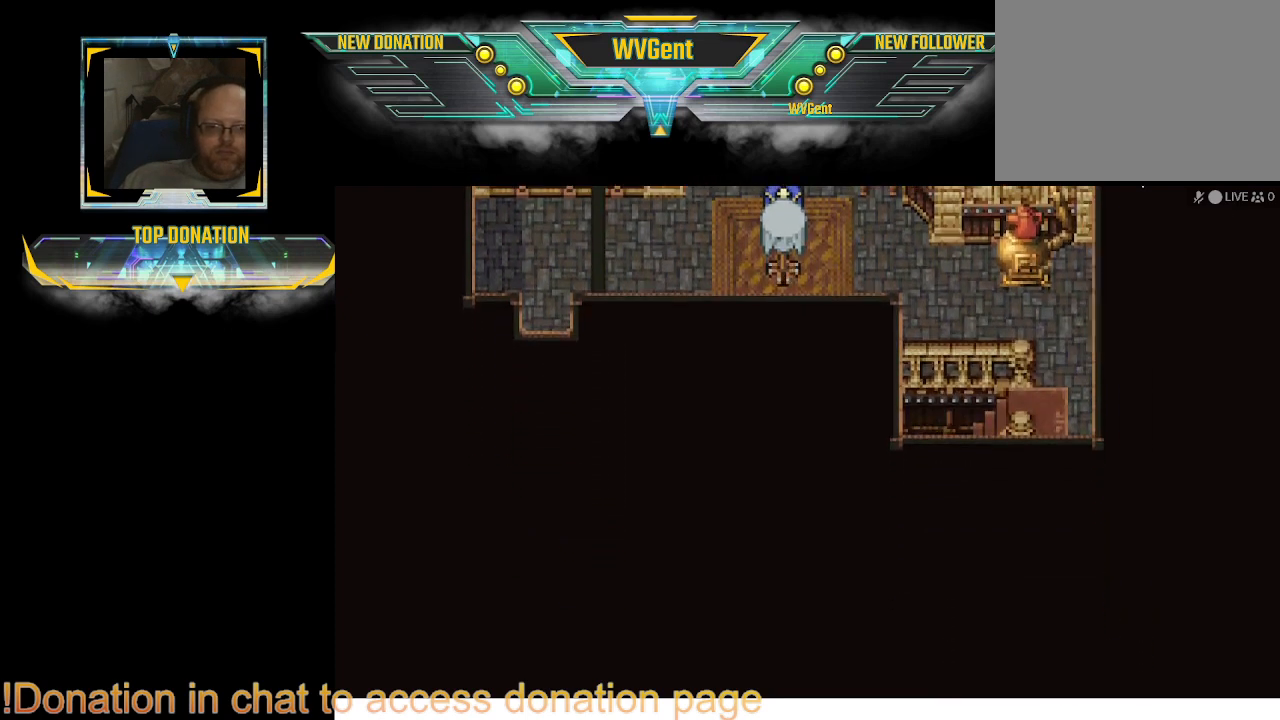
{"buttons": [], "left_stick": "center", "right_stick": "center", "events": [[300, "CIRCLE", "up"], [400, "left_stick", "center"]]}
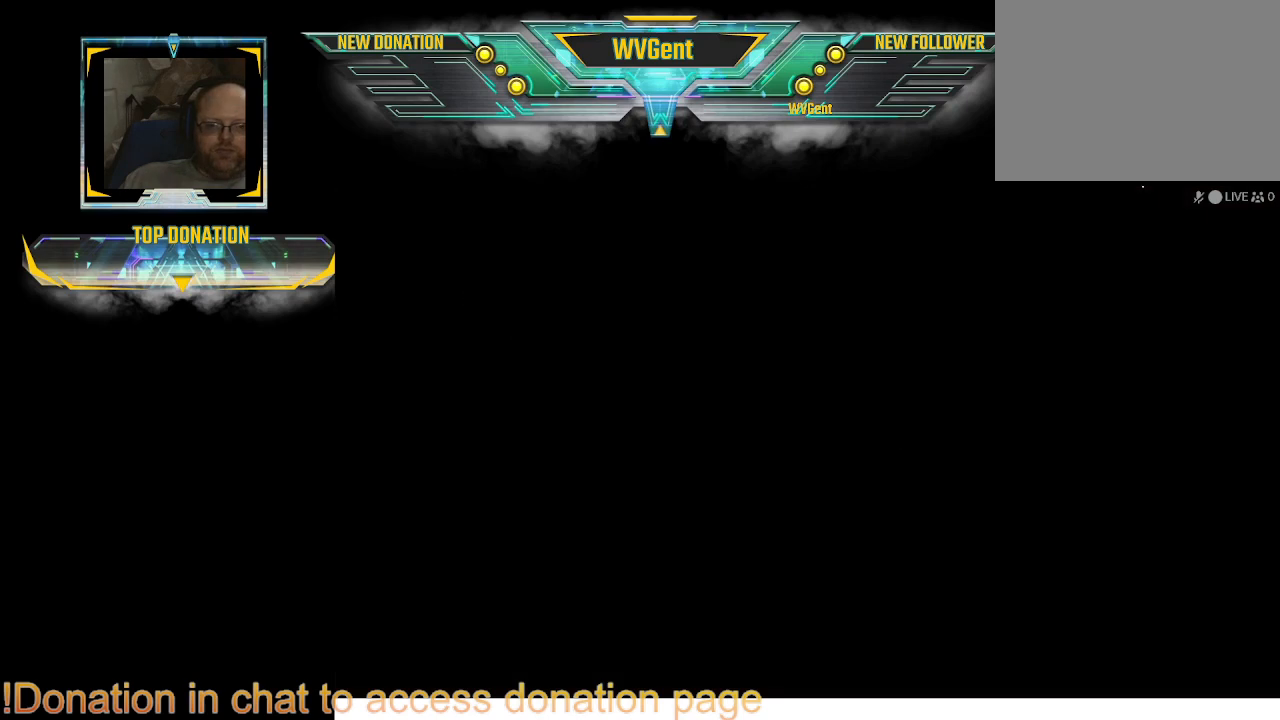
{"buttons": [], "left_stick": "center", "right_stick": "center", "events": []}
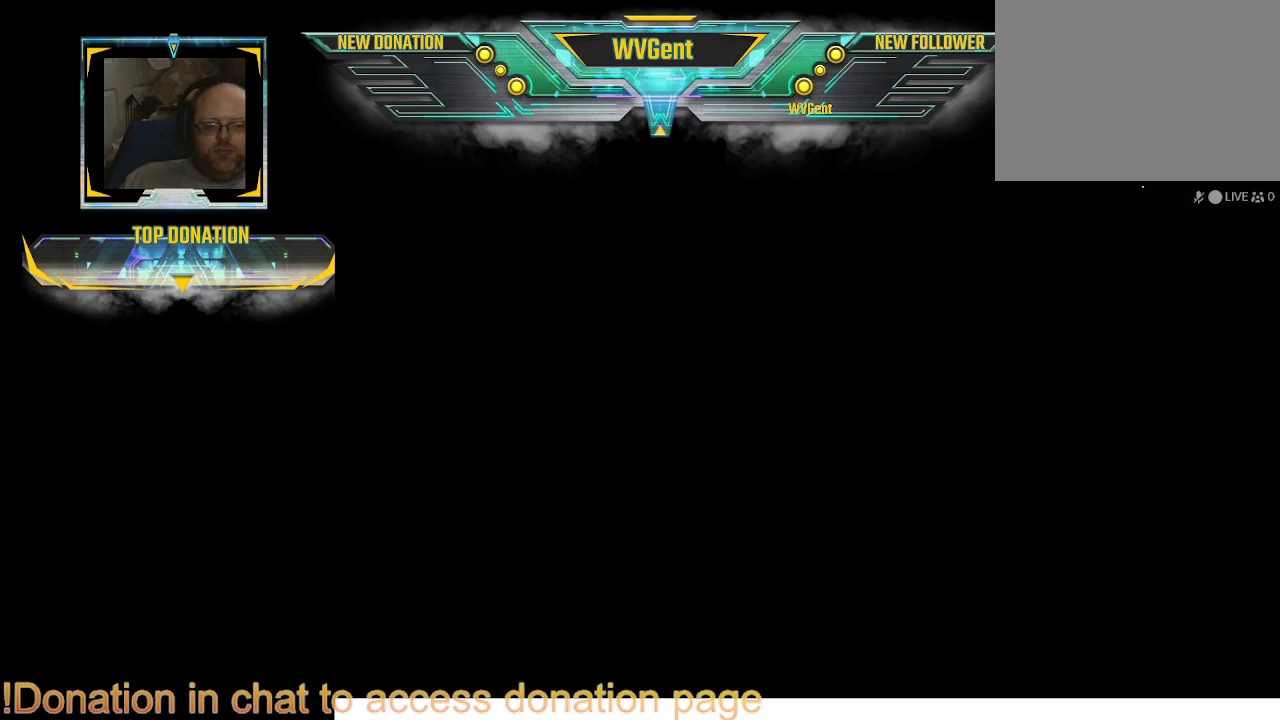
{"buttons": [], "left_stick": "center", "right_stick": "center", "events": []}
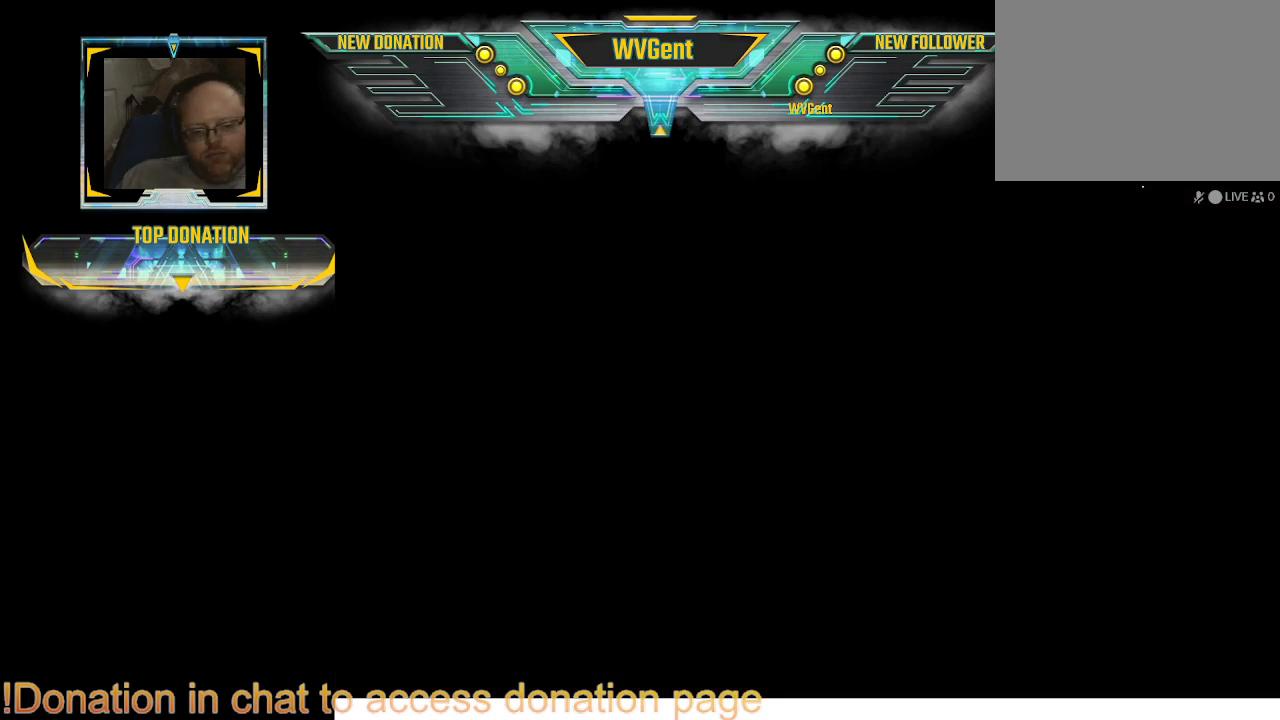
{"buttons": [], "left_stick": "center", "right_stick": "center", "events": []}
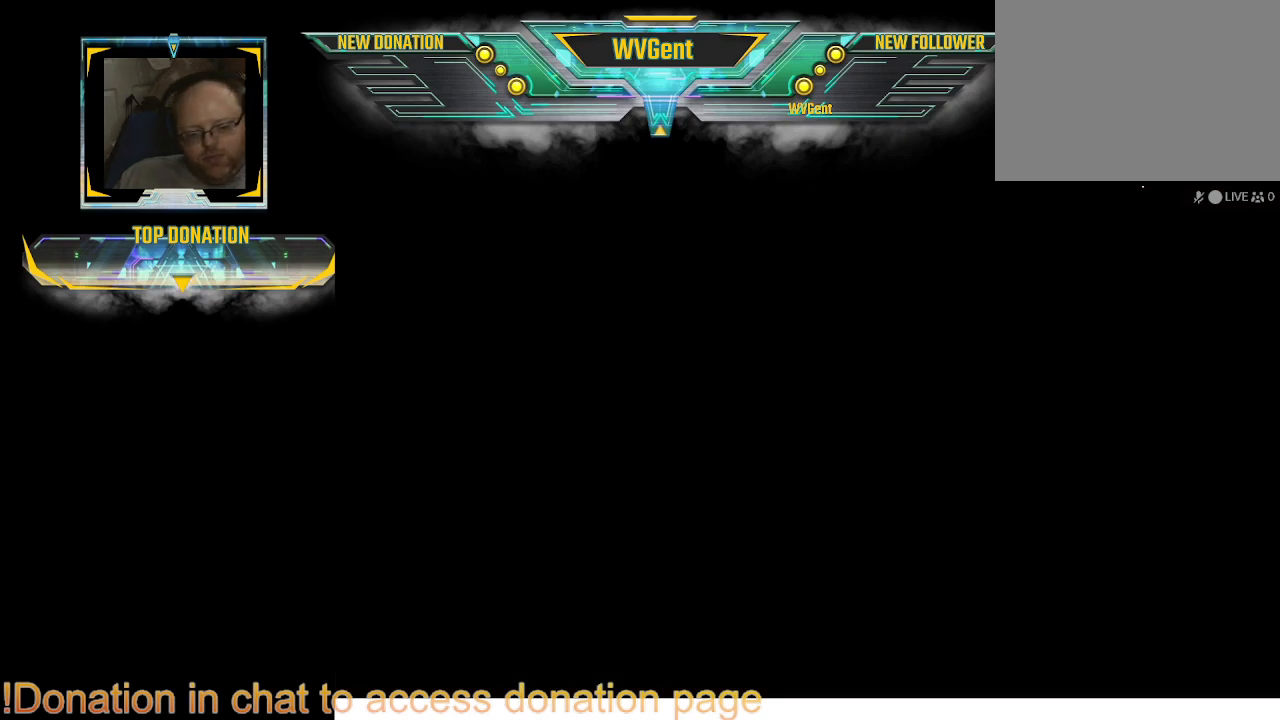
{"buttons": [], "left_stick": "center", "right_stick": "center", "events": []}
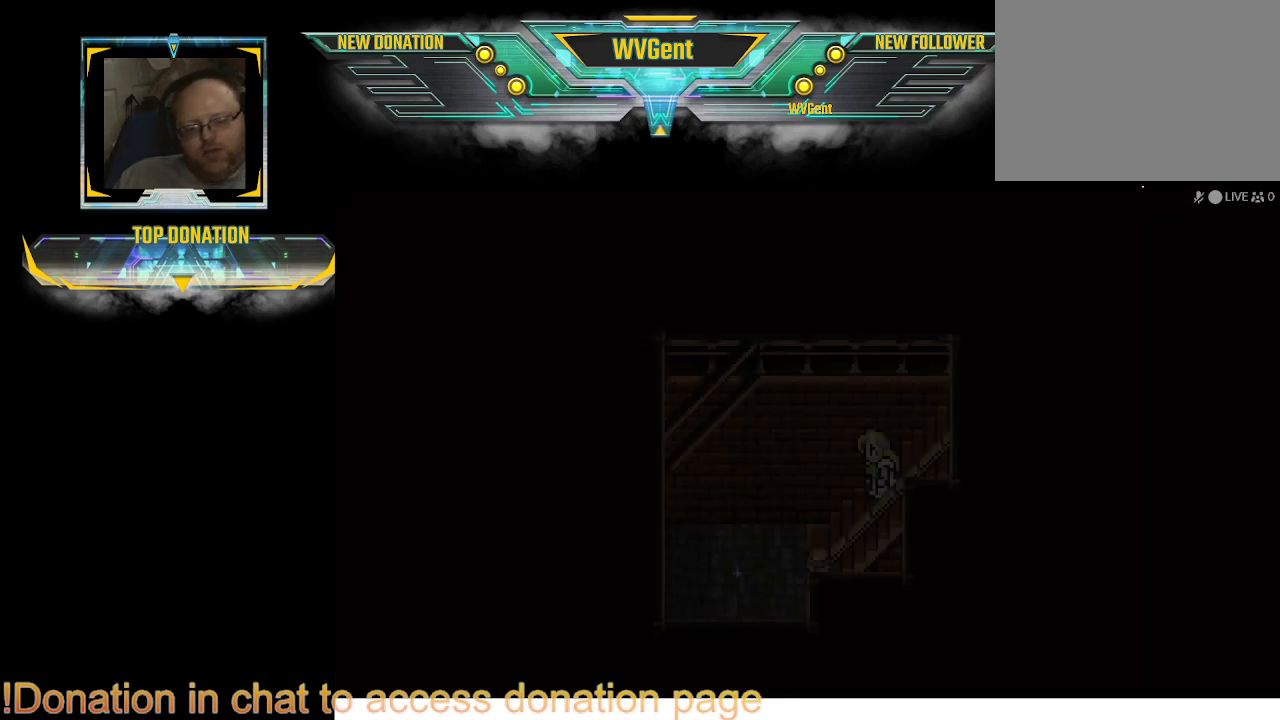
{"buttons": [], "left_stick": "center", "right_stick": "center", "events": []}
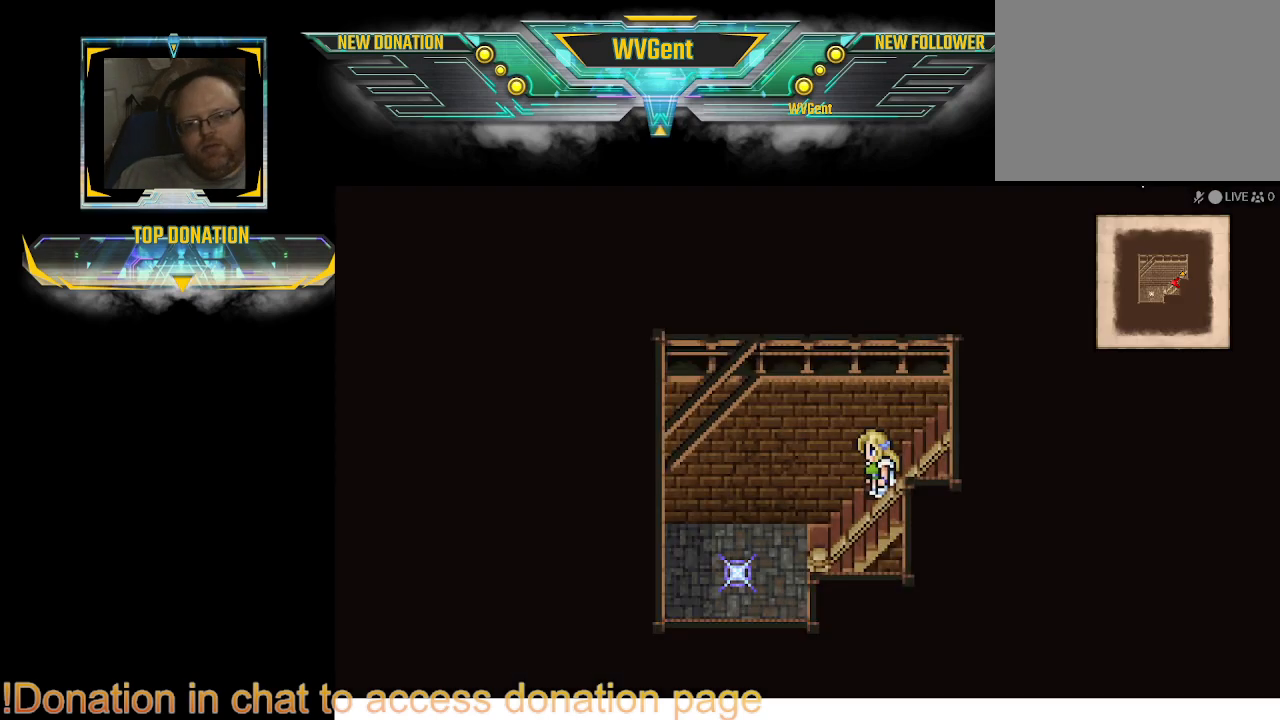
{"buttons": [], "left_stick": "center", "right_stick": "center", "events": []}
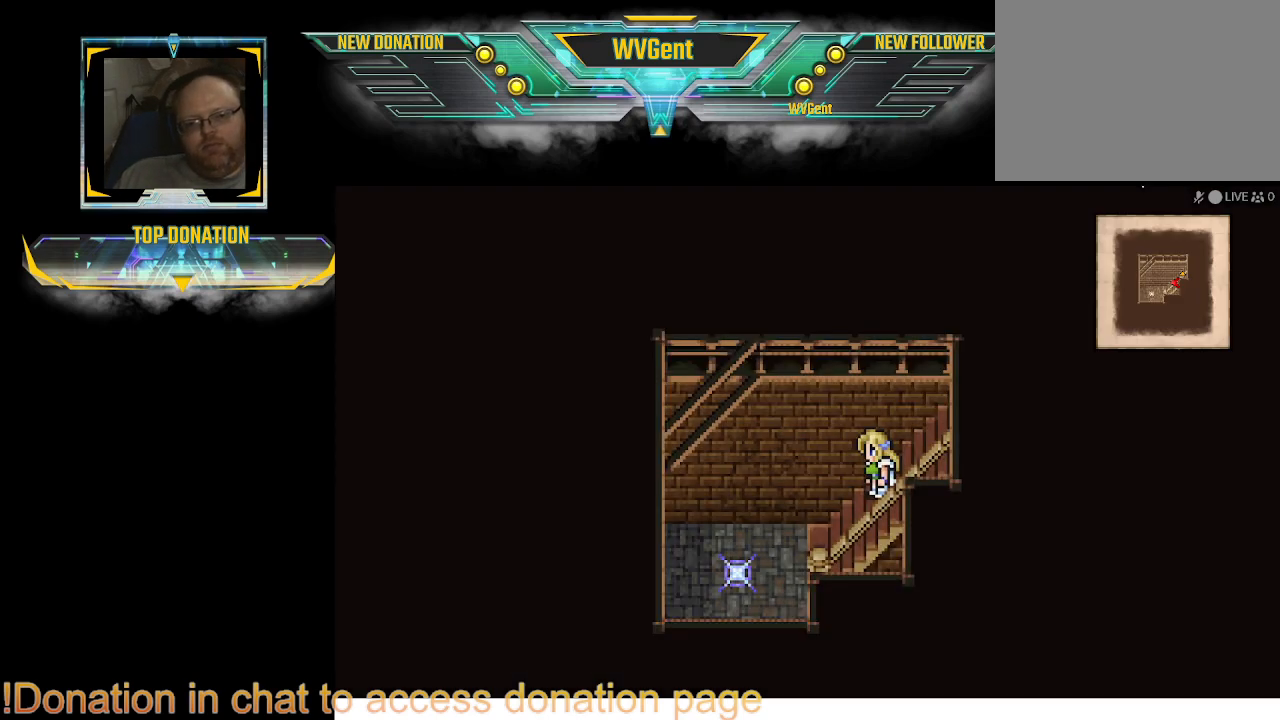
{"buttons": [], "left_stick": "right", "right_stick": "center", "events": [[400, "left_stick", "right"]]}
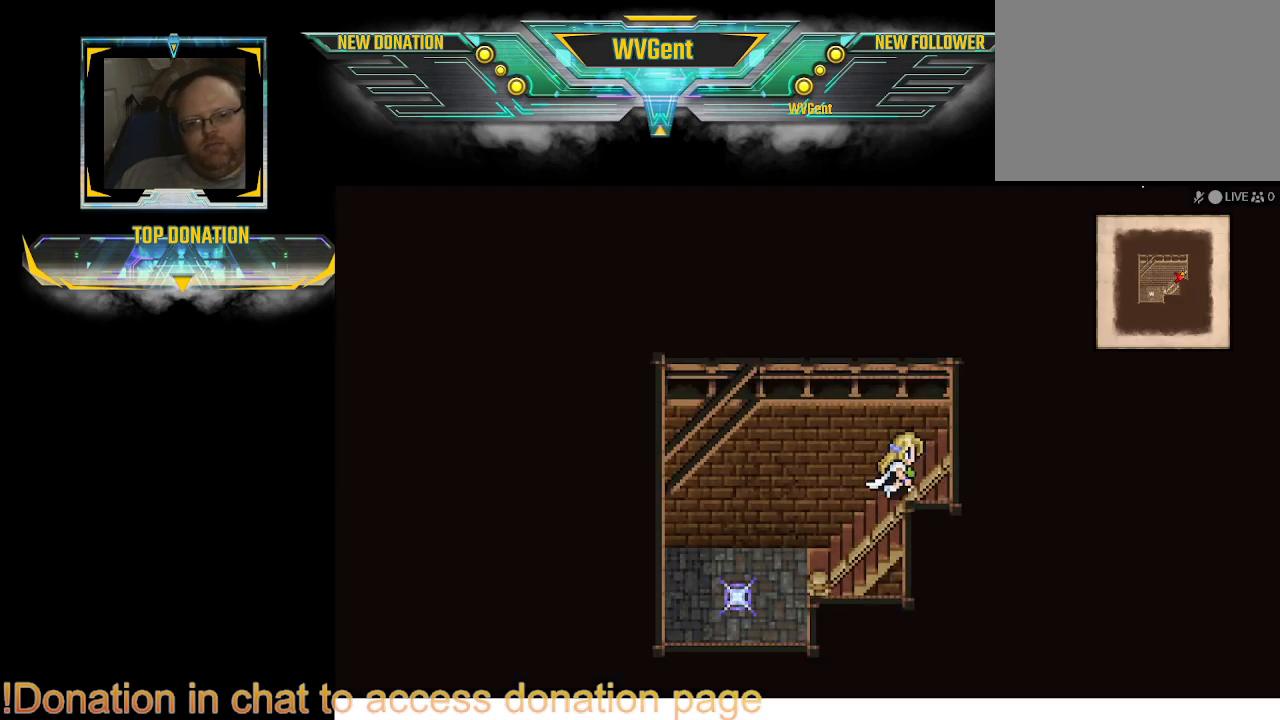
{"buttons": [], "left_stick": "center", "right_stick": "center", "events": [[433, "left_stick", "center"]]}
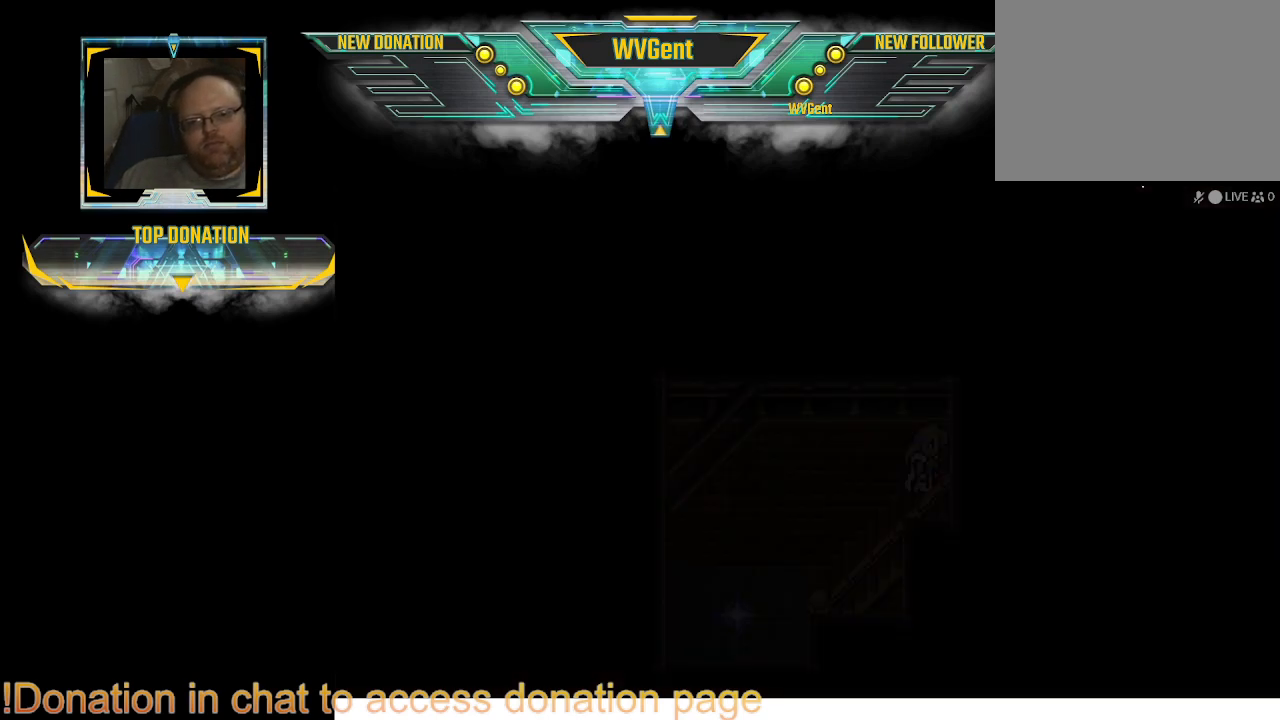
{"buttons": [], "left_stick": "center", "right_stick": "center", "events": []}
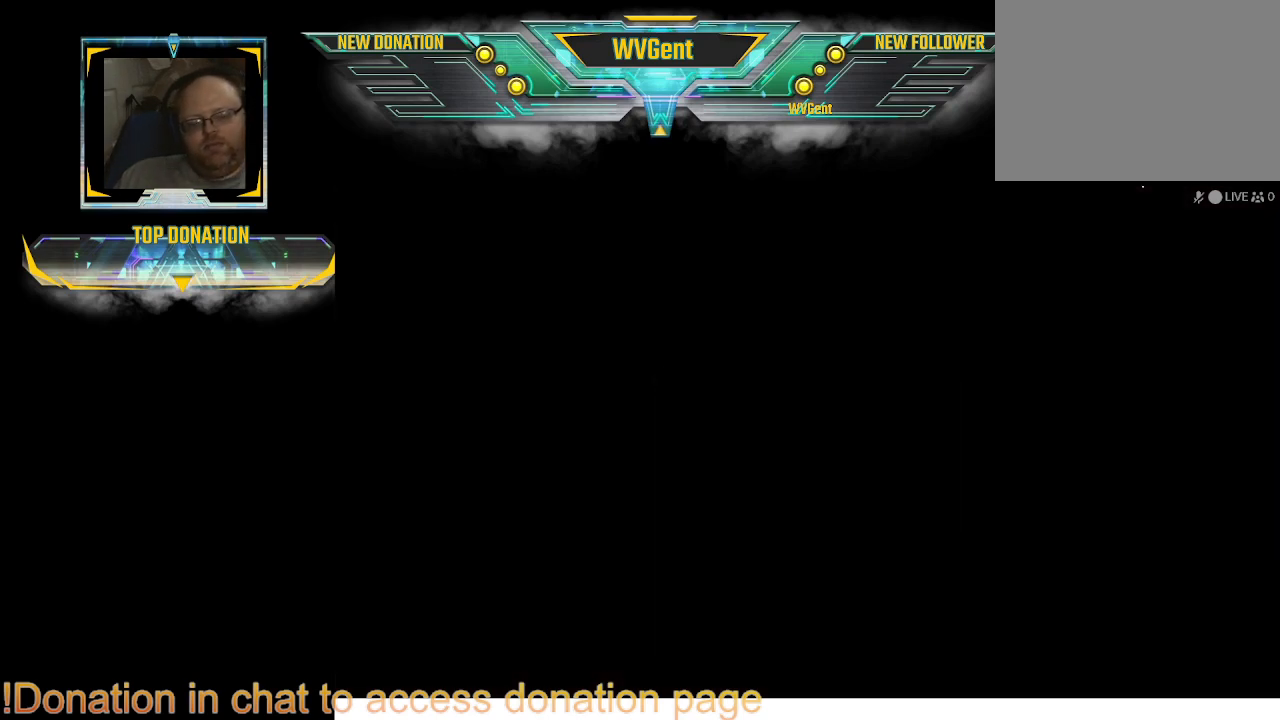
{"buttons": [], "left_stick": "center", "right_stick": "center", "events": []}
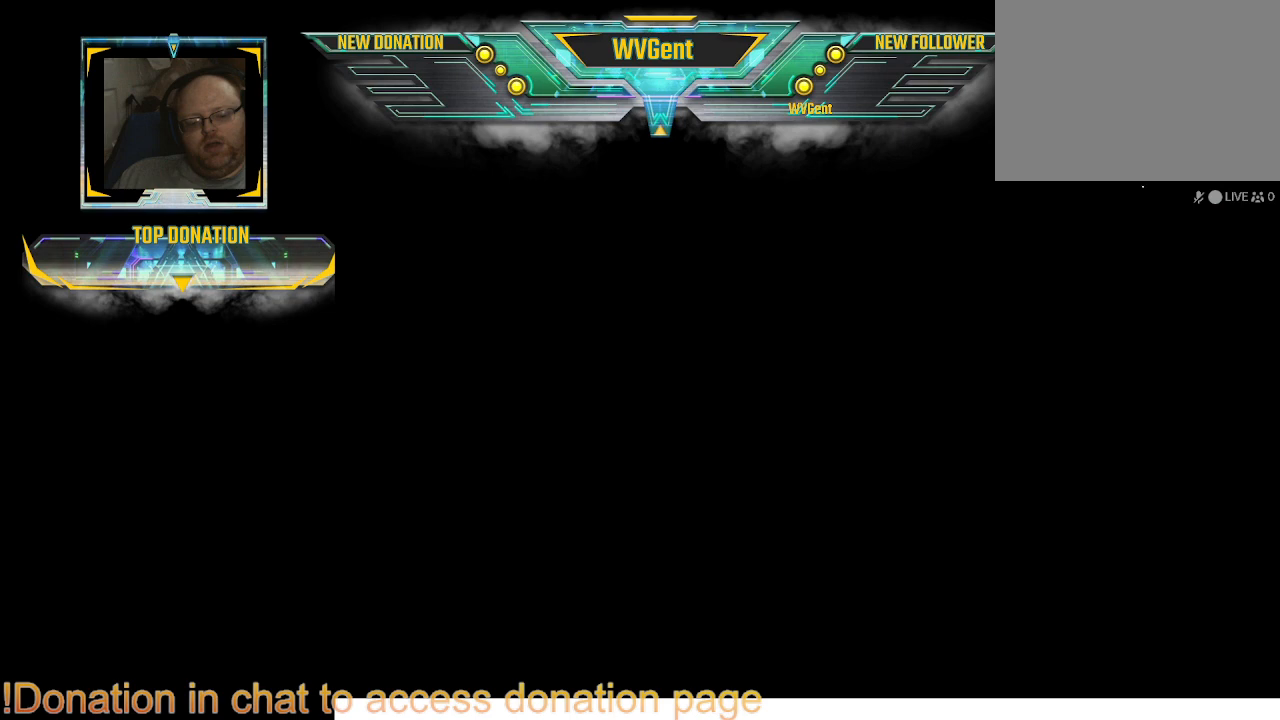
{"buttons": [], "left_stick": "center", "right_stick": "center", "events": []}
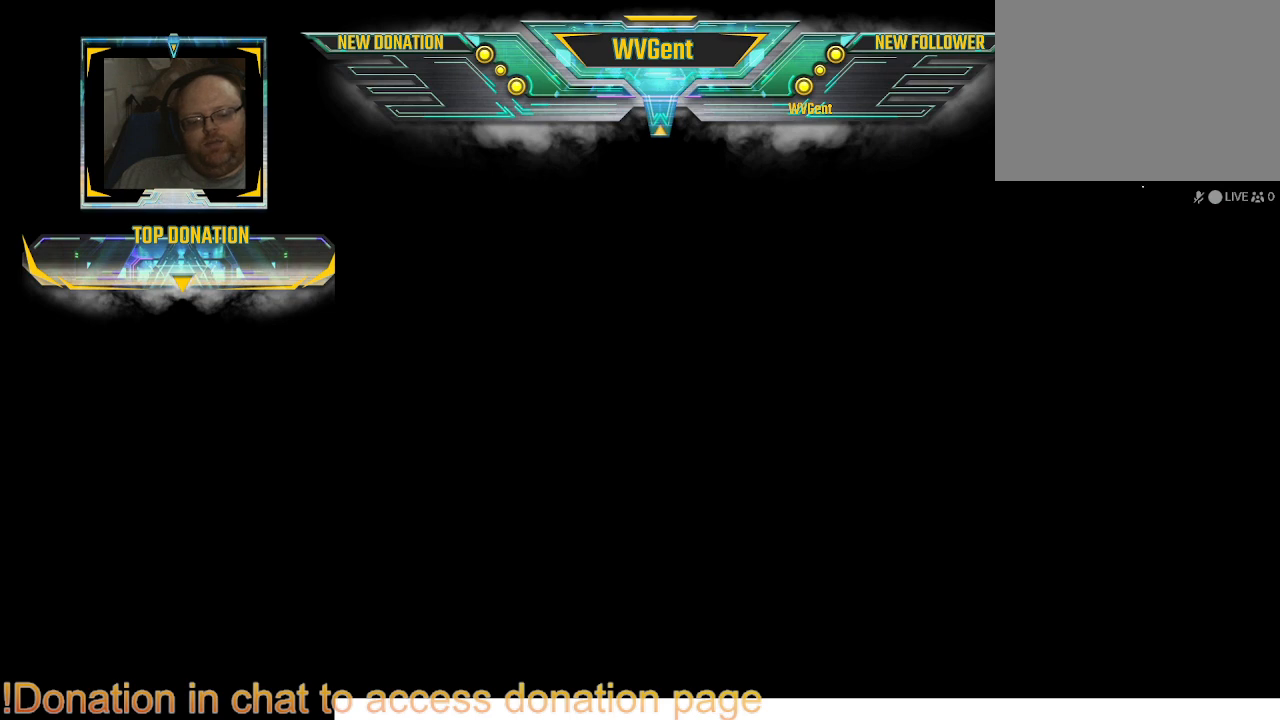
{"buttons": [], "left_stick": "center", "right_stick": "center", "events": []}
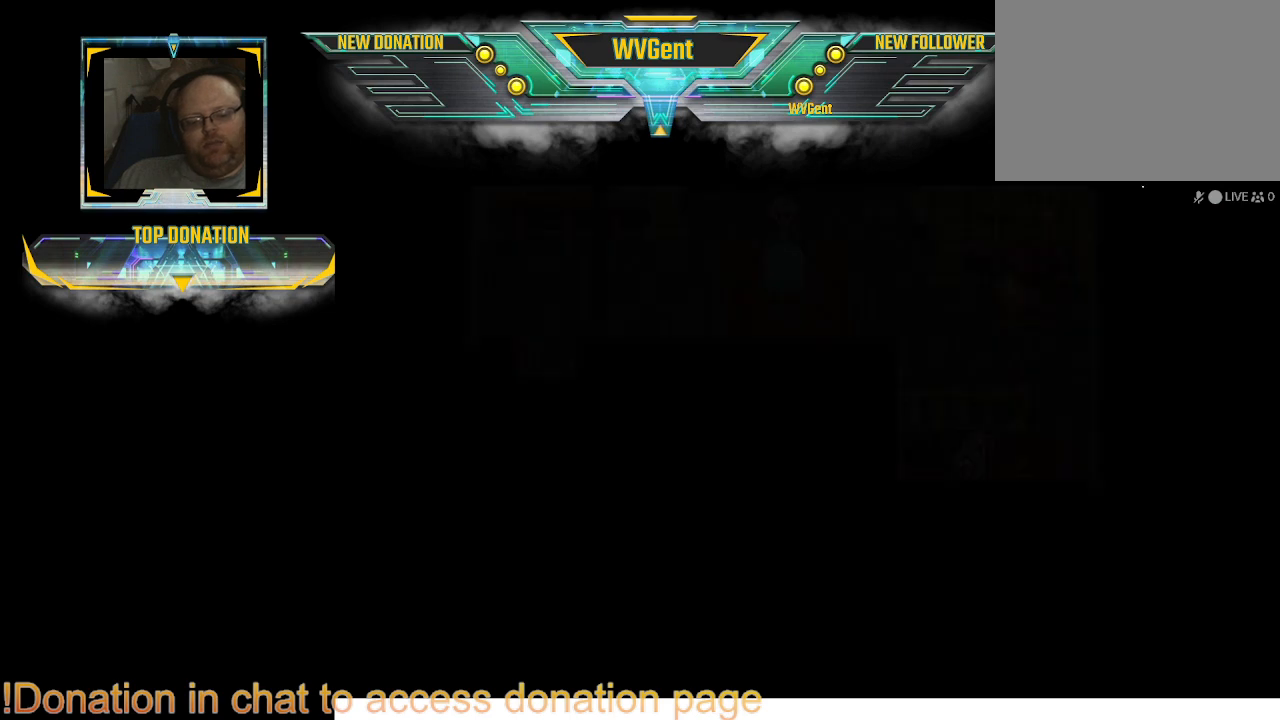
{"buttons": [], "left_stick": "center", "right_stick": "center", "events": []}
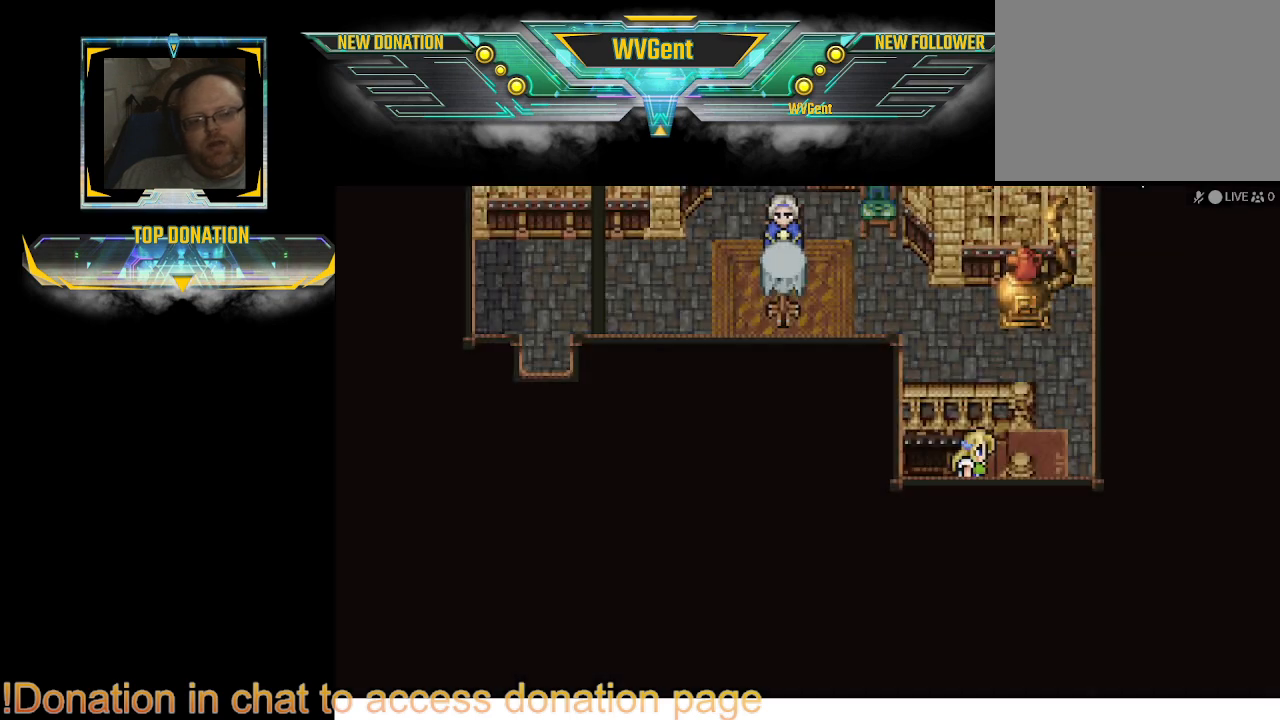
{"buttons": [], "left_stick": "center", "right_stick": "center", "events": []}
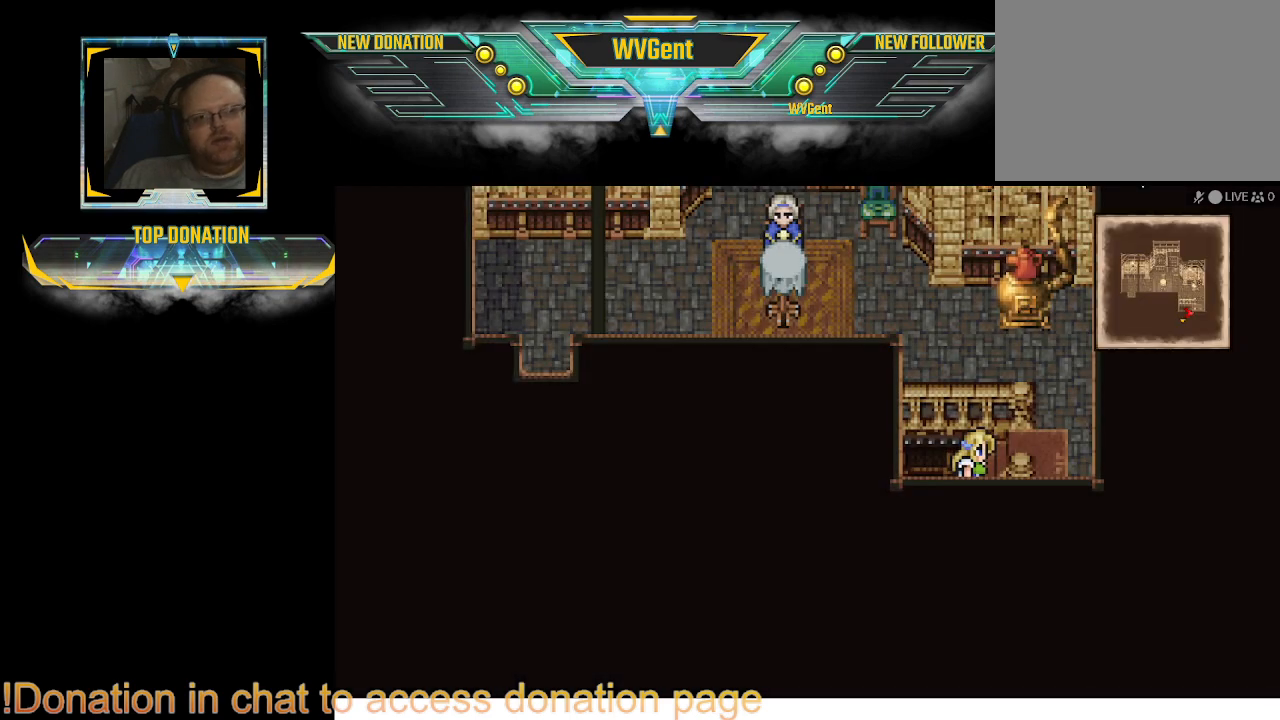
{"buttons": [], "left_stick": "right", "right_stick": "center", "events": [[500, "left_stick", "right"]]}
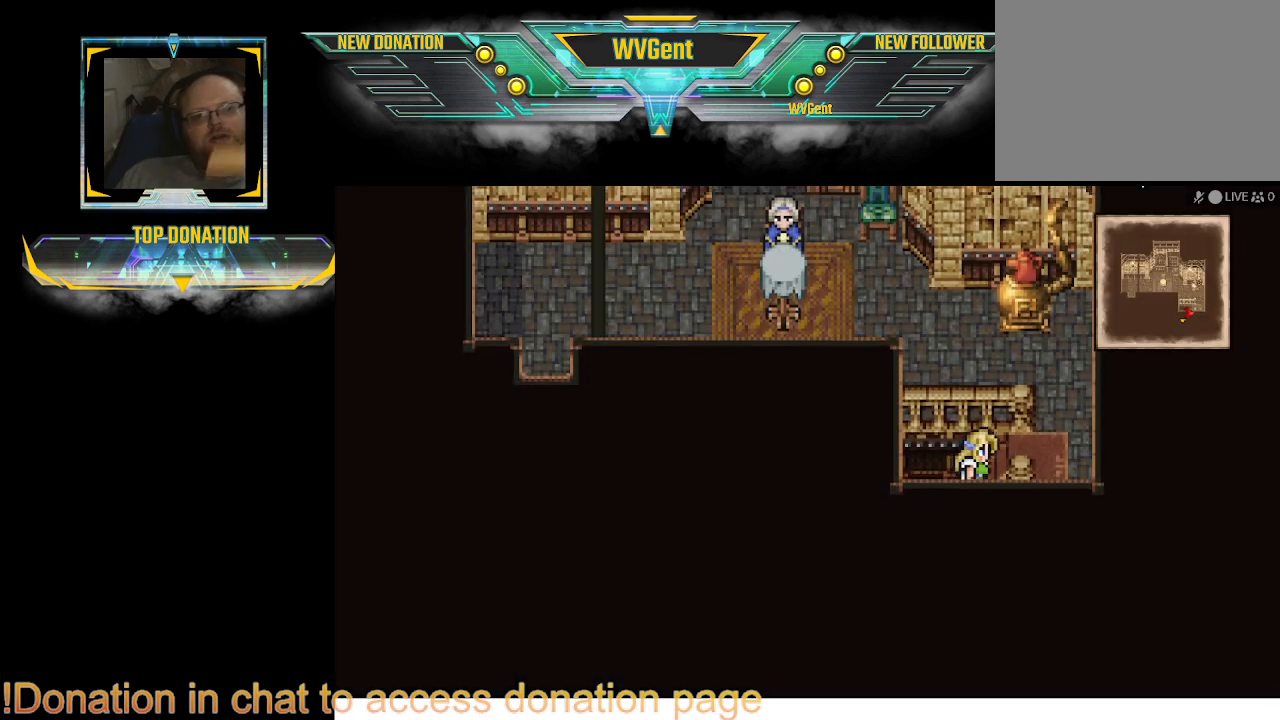
{"buttons": [], "left_stick": "up-left", "right_stick": "center", "events": [[33, "left_stick", "up-right"], [433, "left_stick", "up-left"]]}
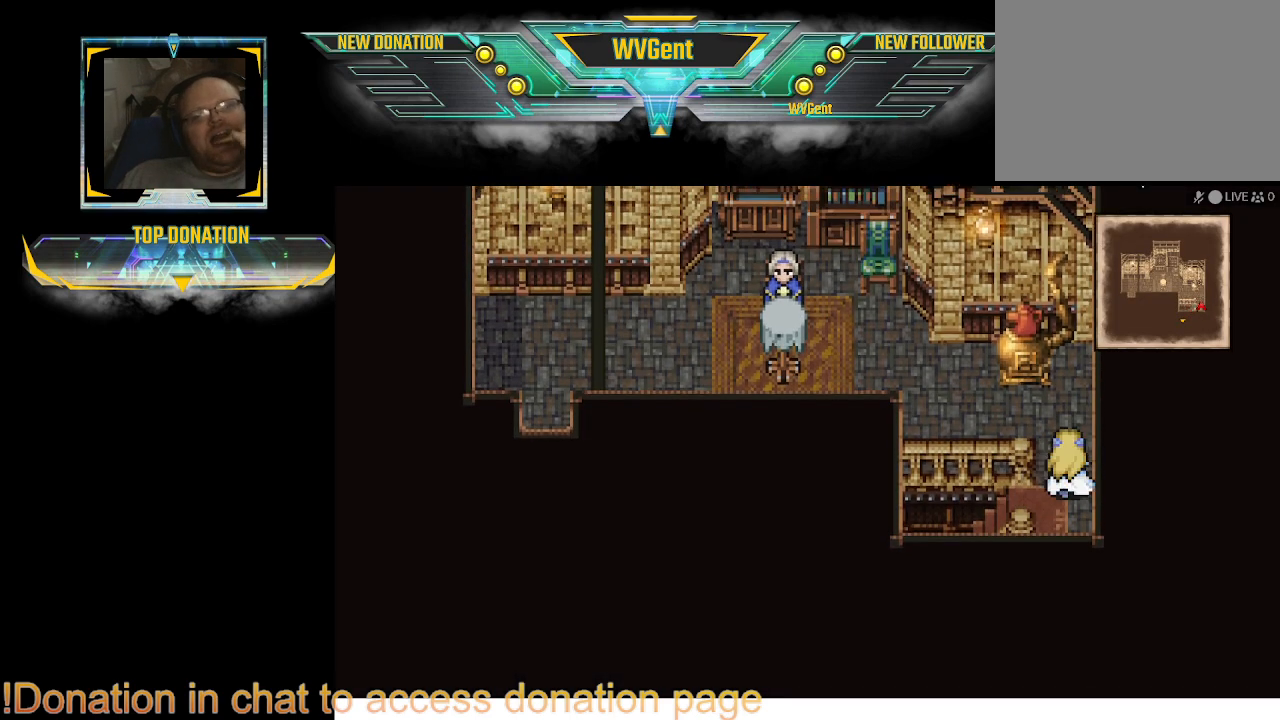
{"buttons": [], "left_stick": "left", "right_stick": "center", "events": [[200, "left_stick", "left"], [367, "left_stick", "down-left"], [500, "left_stick", "left"]]}
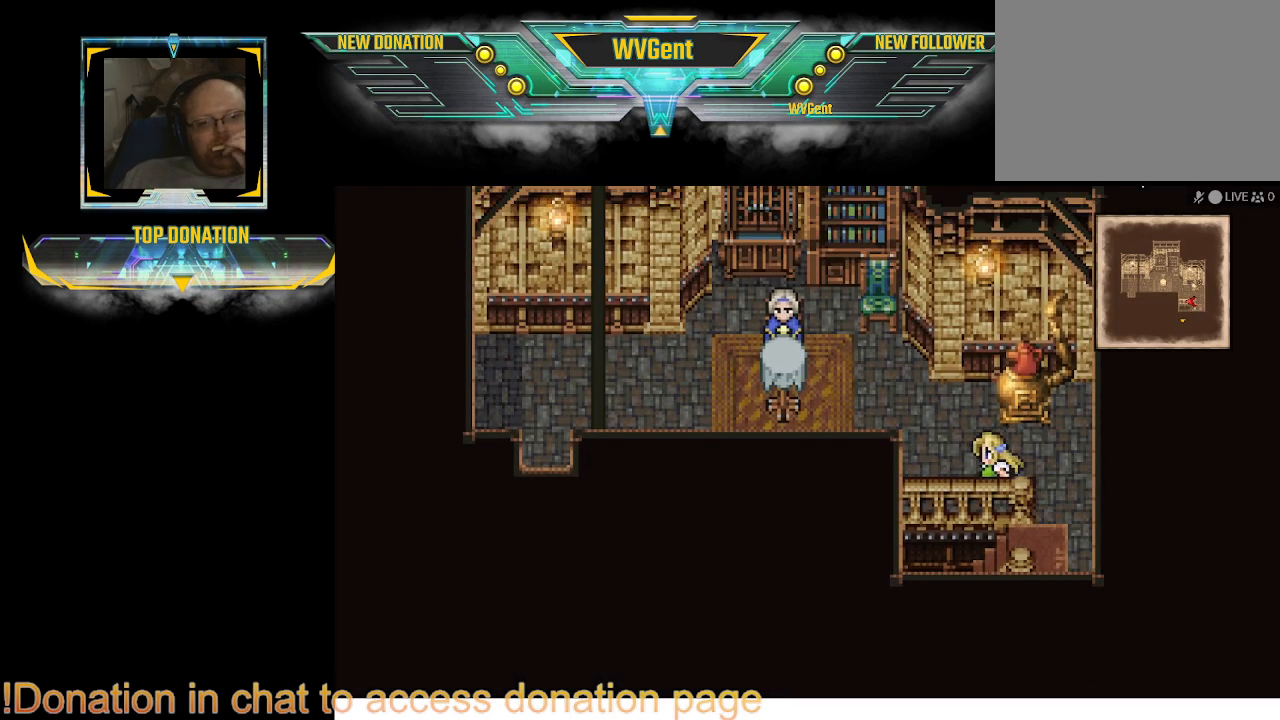
{"buttons": [], "left_stick": "left", "right_stick": "center", "events": []}
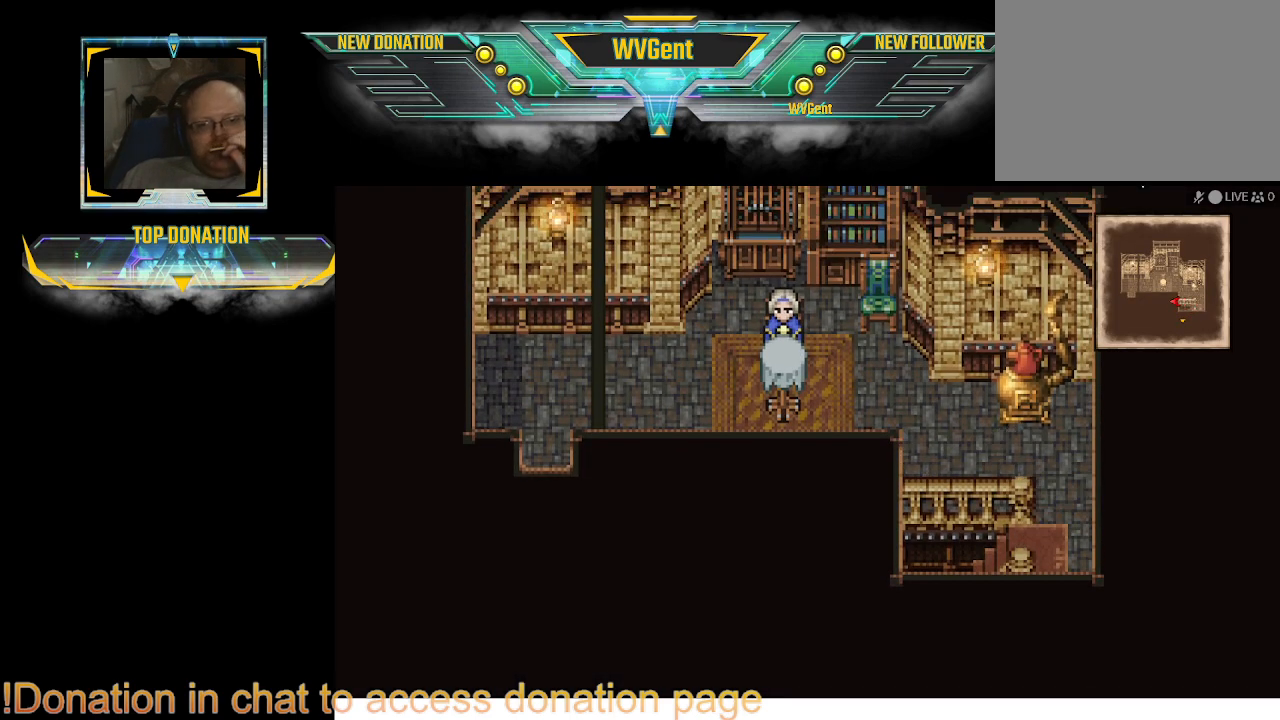
{"buttons": [], "left_stick": "left", "right_stick": "center", "events": []}
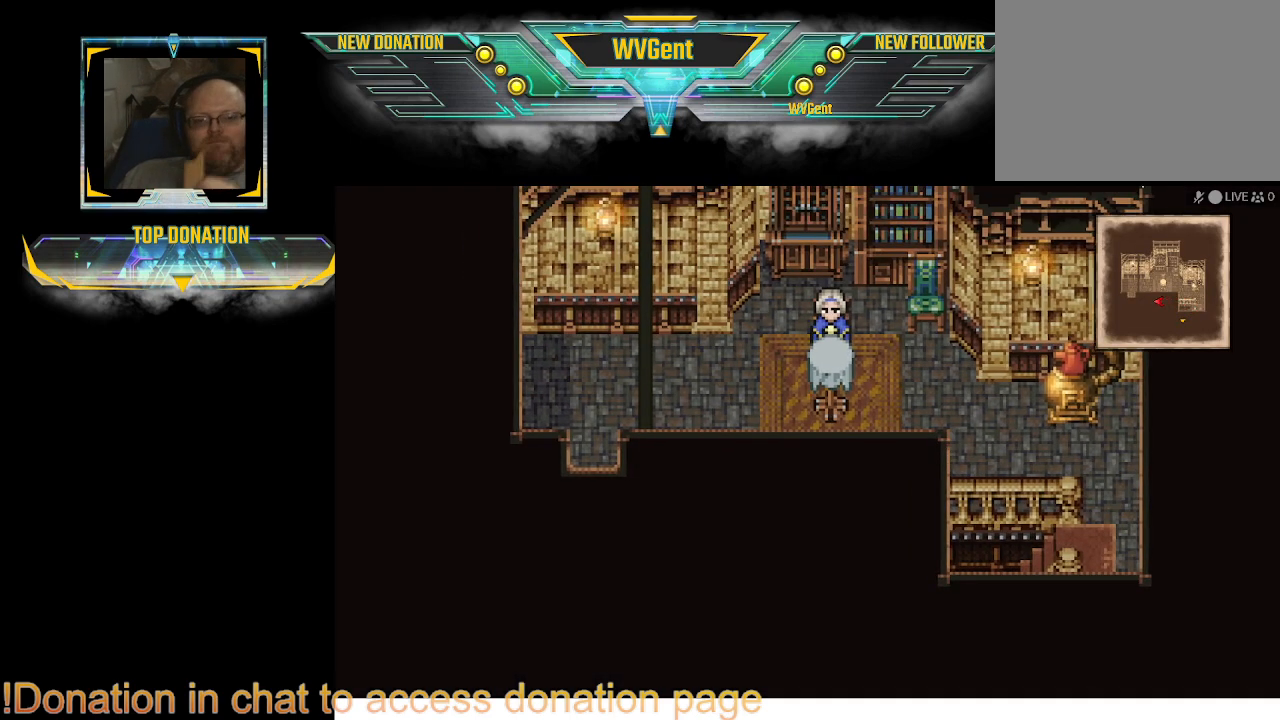
{"buttons": [], "left_stick": "left", "right_stick": "center", "events": []}
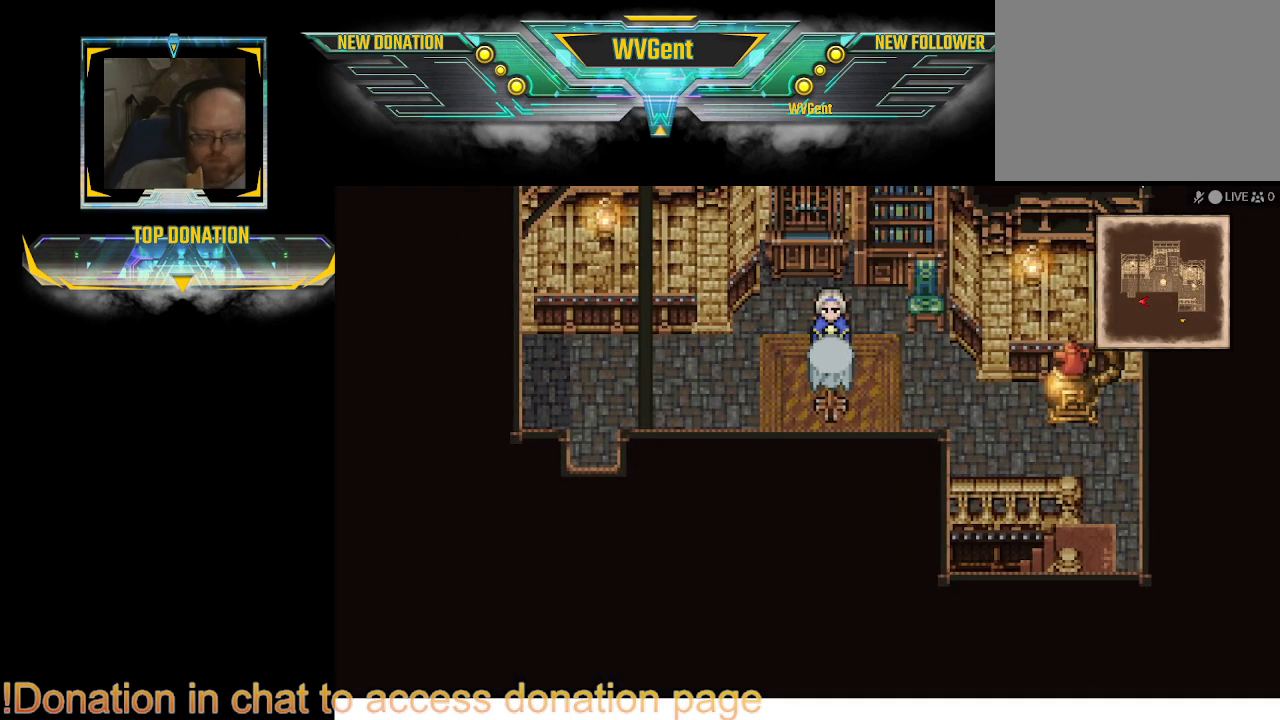
{"buttons": [], "left_stick": "center", "right_stick": "center", "events": [[233, "left_stick", "center"]]}